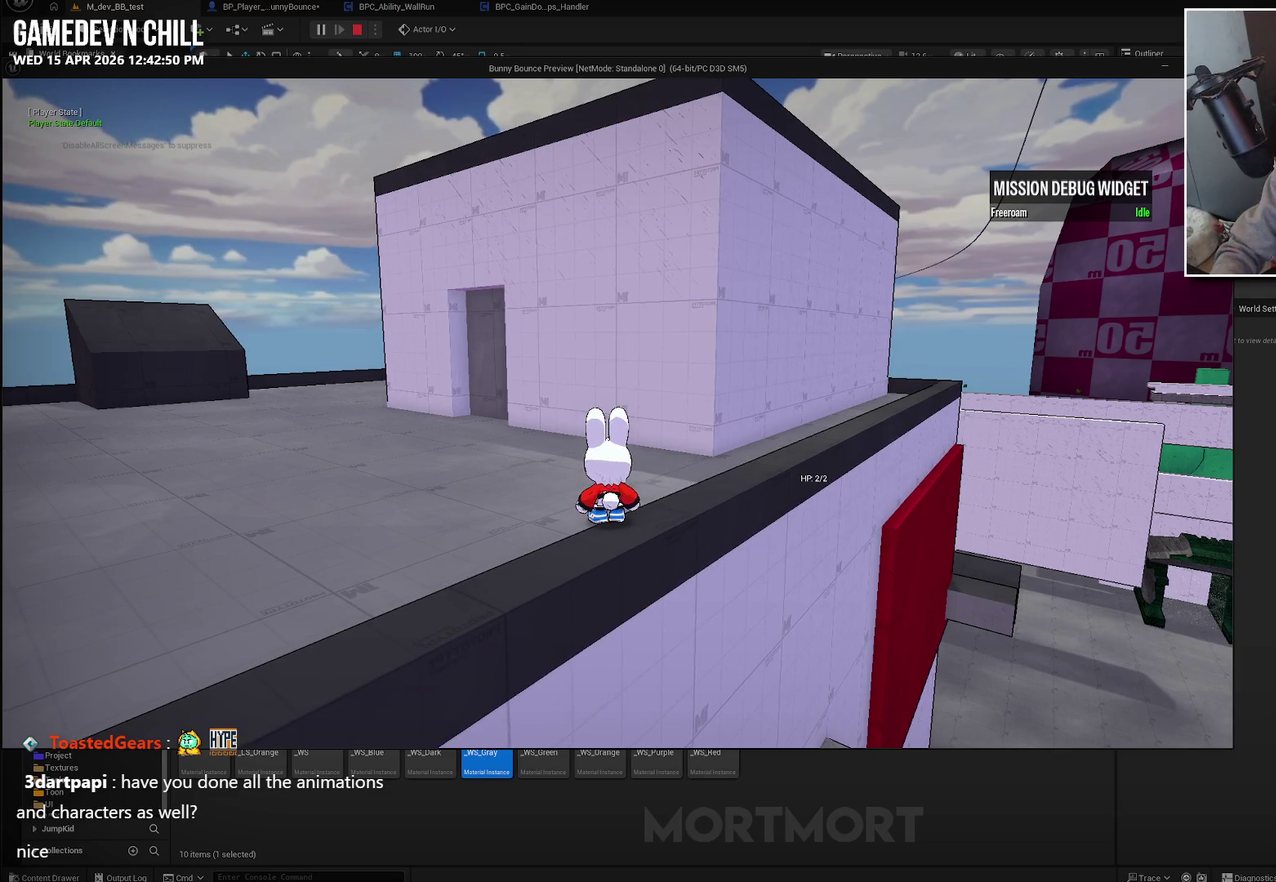
Gameplay with a controller (Xbox layout); each line is a JSON object with the inputs held at the frame after it. "events" lists button and stick changes between this image and that frame as [ms after this image, input, new state], when the widget could be followed in between.
{"buttons": [], "left_stick": "up-right", "right_stick": "center", "events": [[183, "left_stick", "right"], [217, "A", "down"], [283, "left_stick", "up-right"], [350, "A", "up"]]}
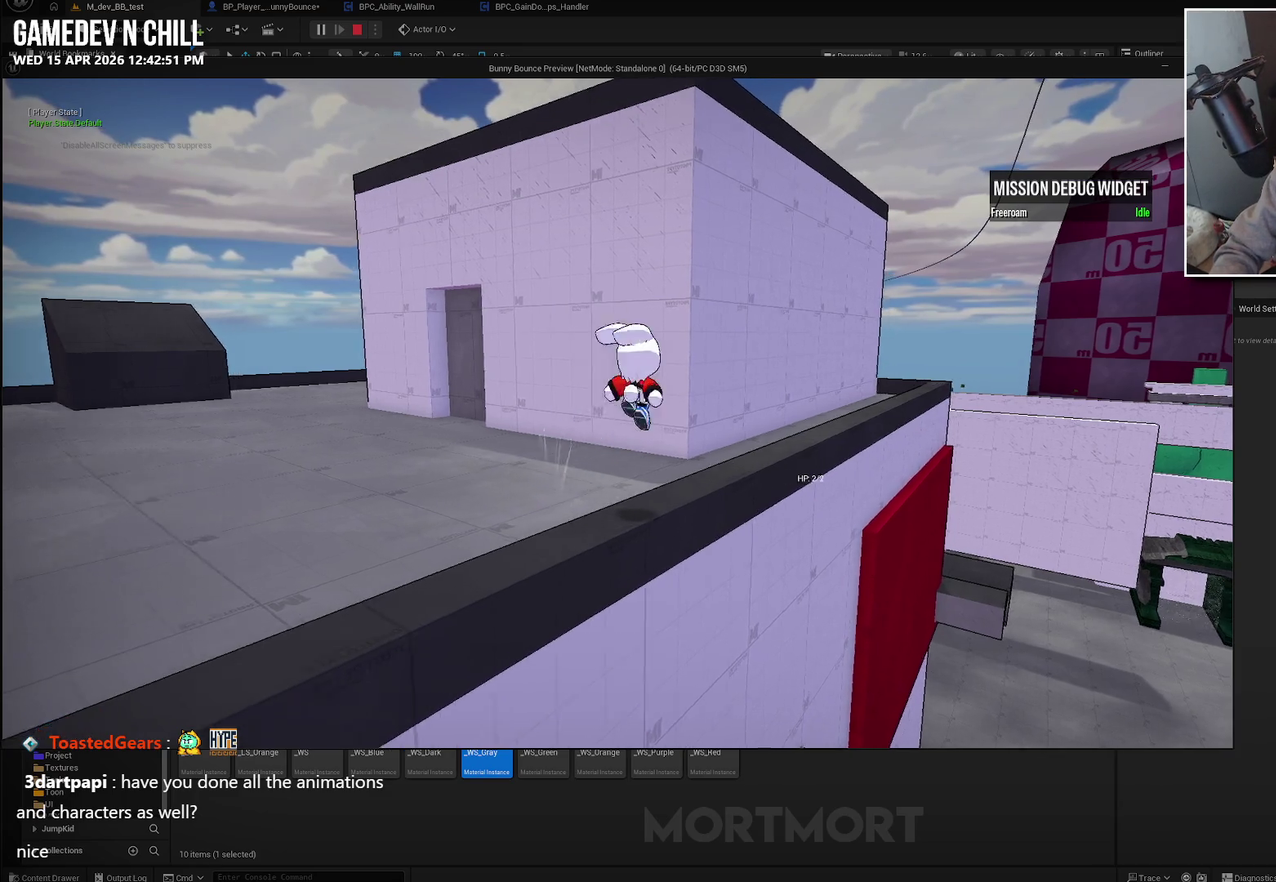
{"buttons": [], "left_stick": "left", "right_stick": "left", "events": [[83, "L2", "down"], [133, "left_stick", "up"], [167, "L2", "up"], [350, "left_stick", "up-left"], [383, "right_stick", "left"], [400, "left_stick", "left"]]}
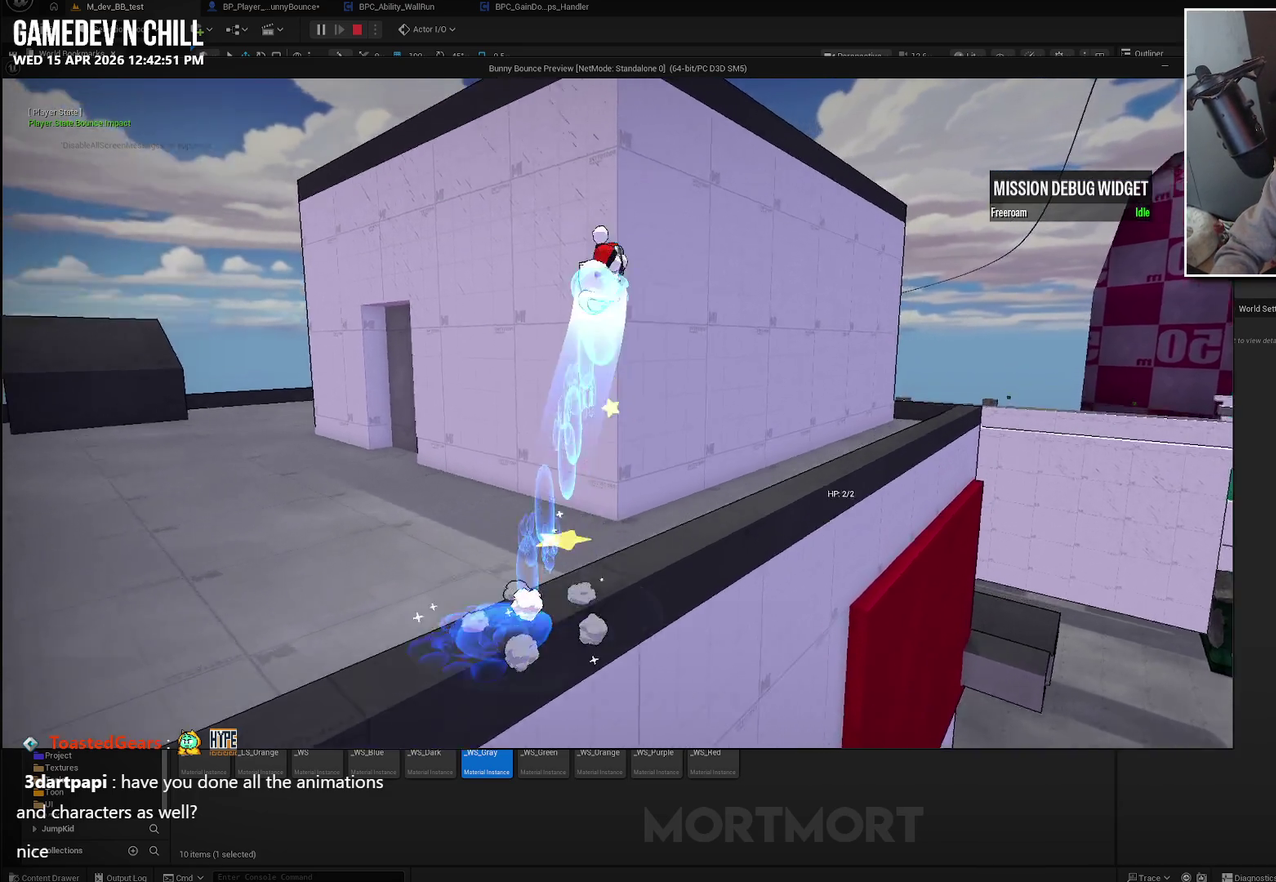
{"buttons": [], "left_stick": "center", "right_stick": "center", "events": [[33, "right_stick", "center"], [117, "left_stick", "down-left"], [200, "left_stick", "left"], [333, "left_stick", "center"]]}
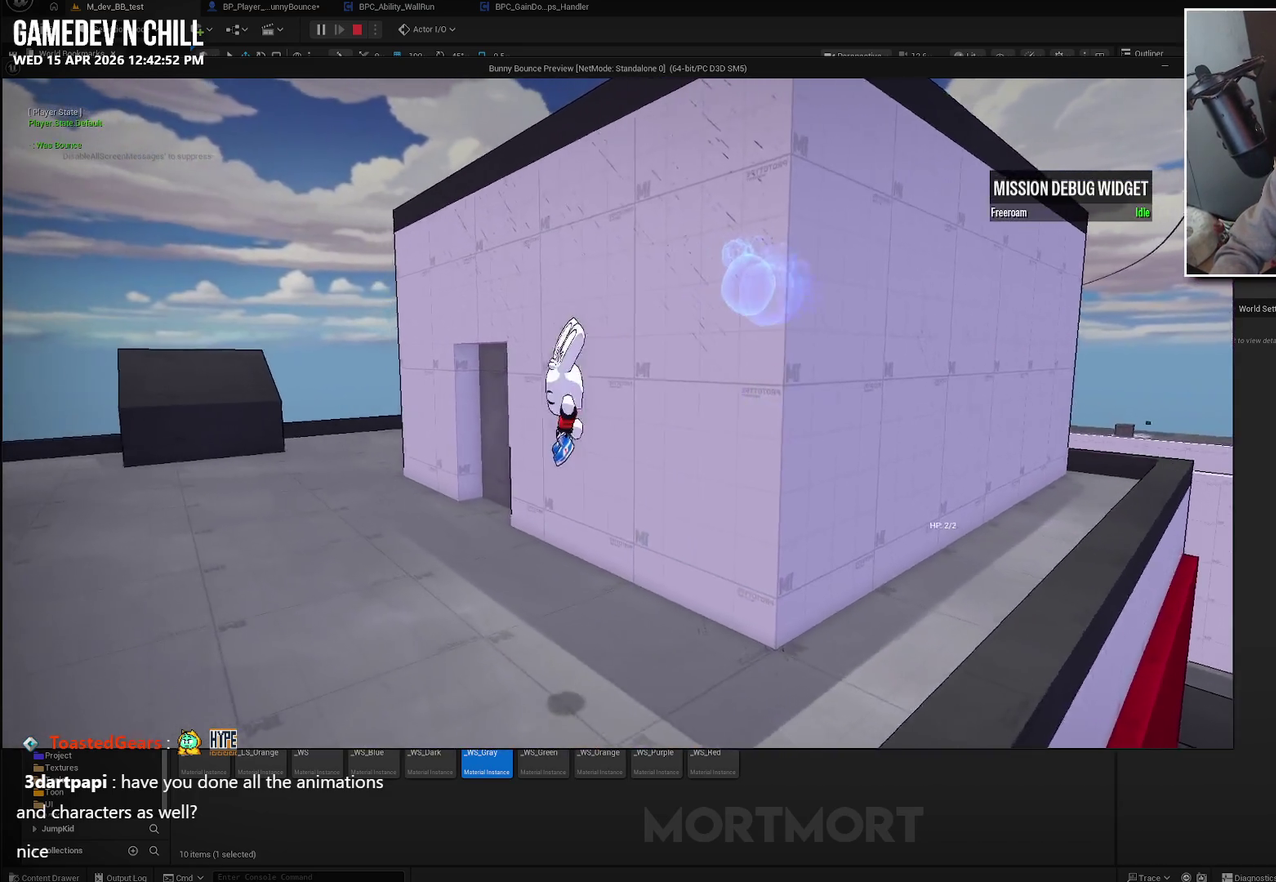
{"buttons": [], "left_stick": "down-right", "right_stick": "center", "events": [[33, "right_stick", "right"], [100, "left_stick", "down"], [367, "left_stick", "down-right"], [467, "right_stick", "center"]]}
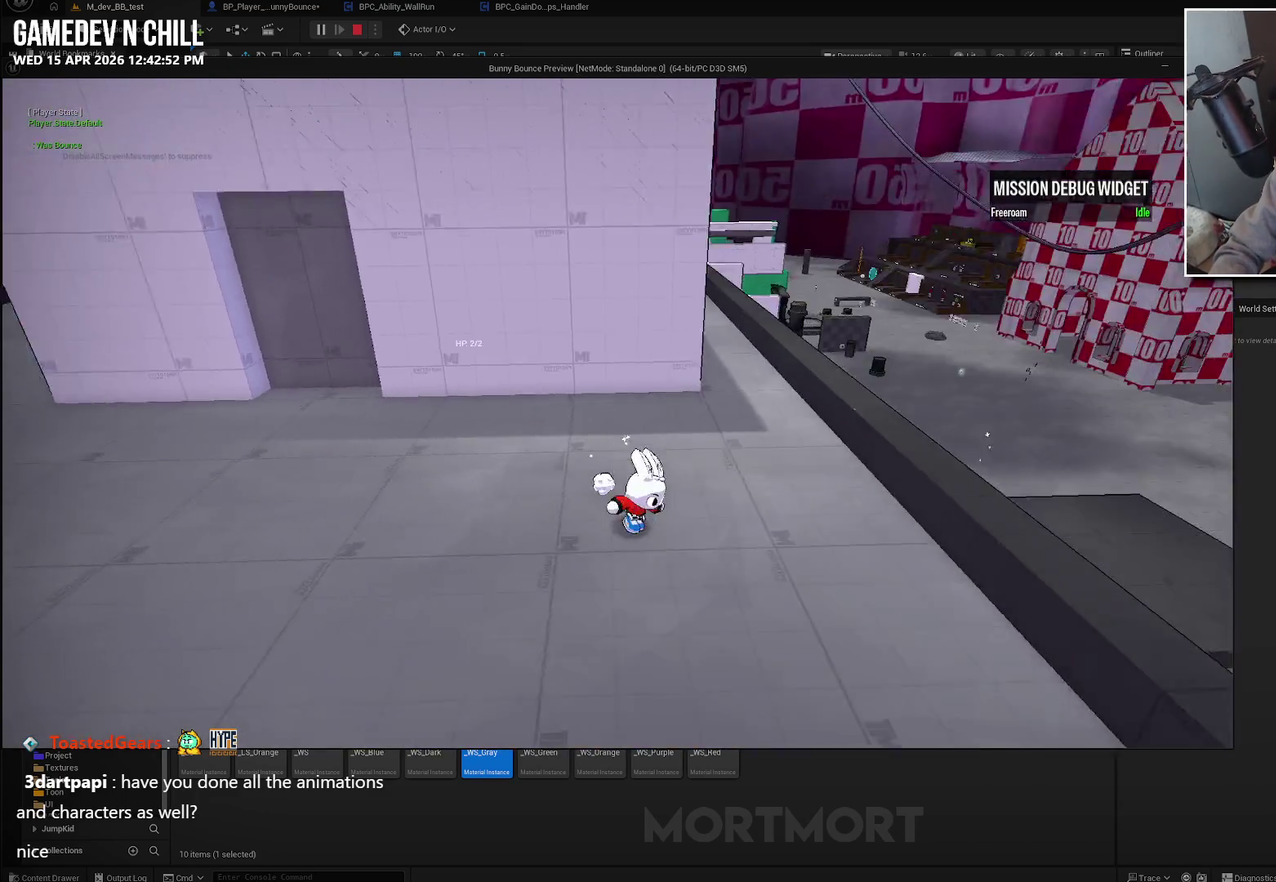
{"buttons": ["A"], "left_stick": "up-right", "right_stick": "center", "events": [[67, "left_stick", "right"], [217, "A", "down"], [267, "left_stick", "up-right"]]}
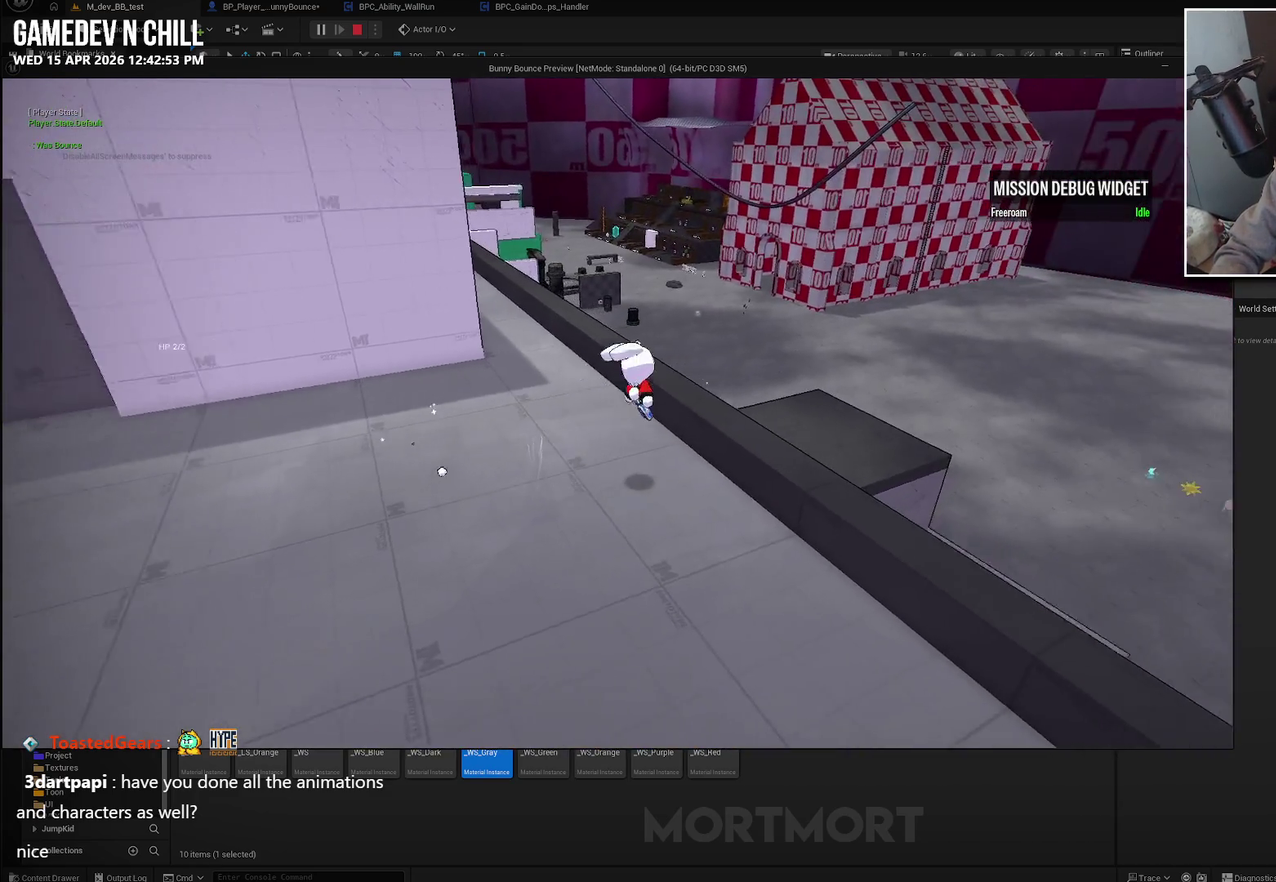
{"buttons": ["A"], "left_stick": "up", "right_stick": "center", "events": [[83, "left_stick", "up"], [100, "A", "up"], [350, "A", "down"]]}
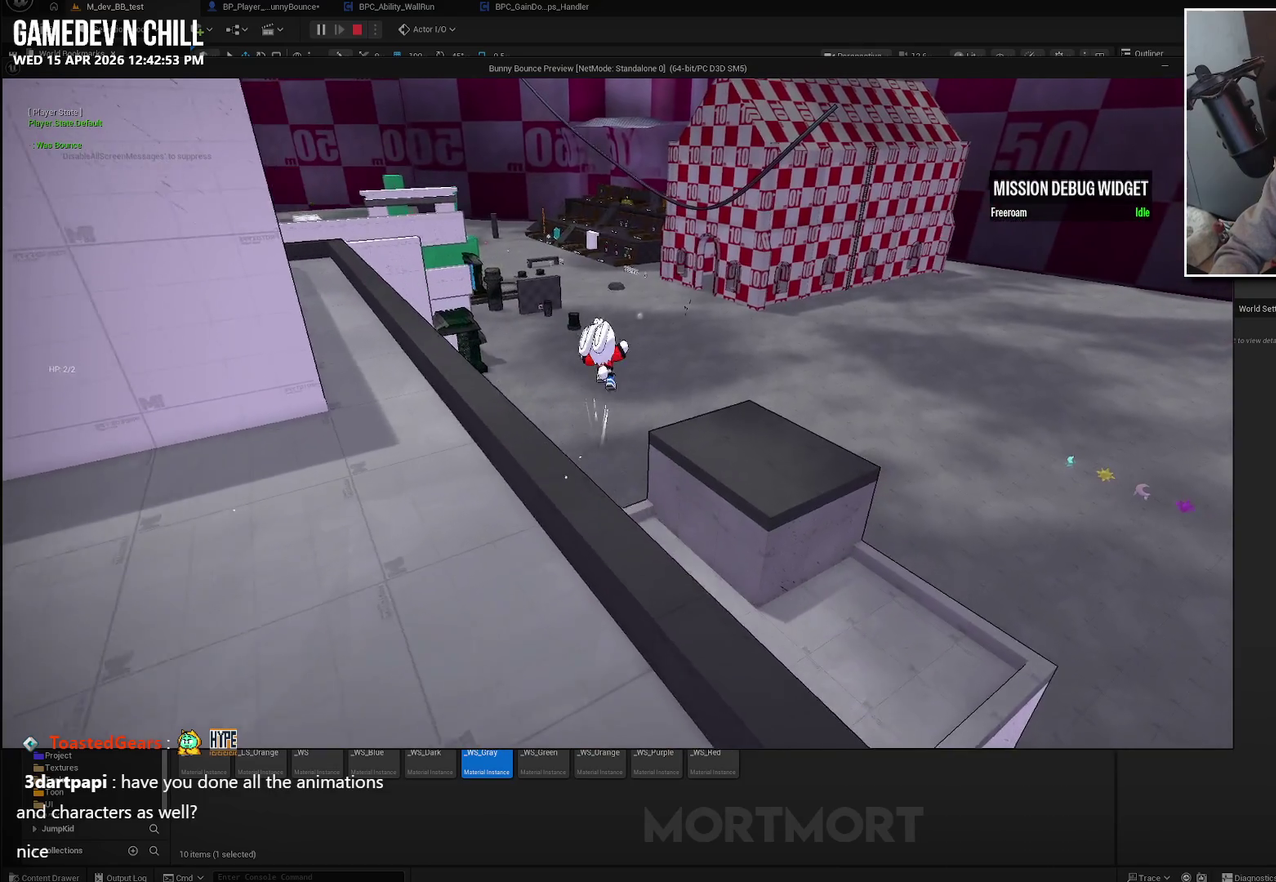
{"buttons": [], "left_stick": "up-right", "right_stick": "center", "events": [[17, "A", "up"], [200, "left_stick", "up-right"], [200, "right_stick", "left"], [333, "right_stick", "center"]]}
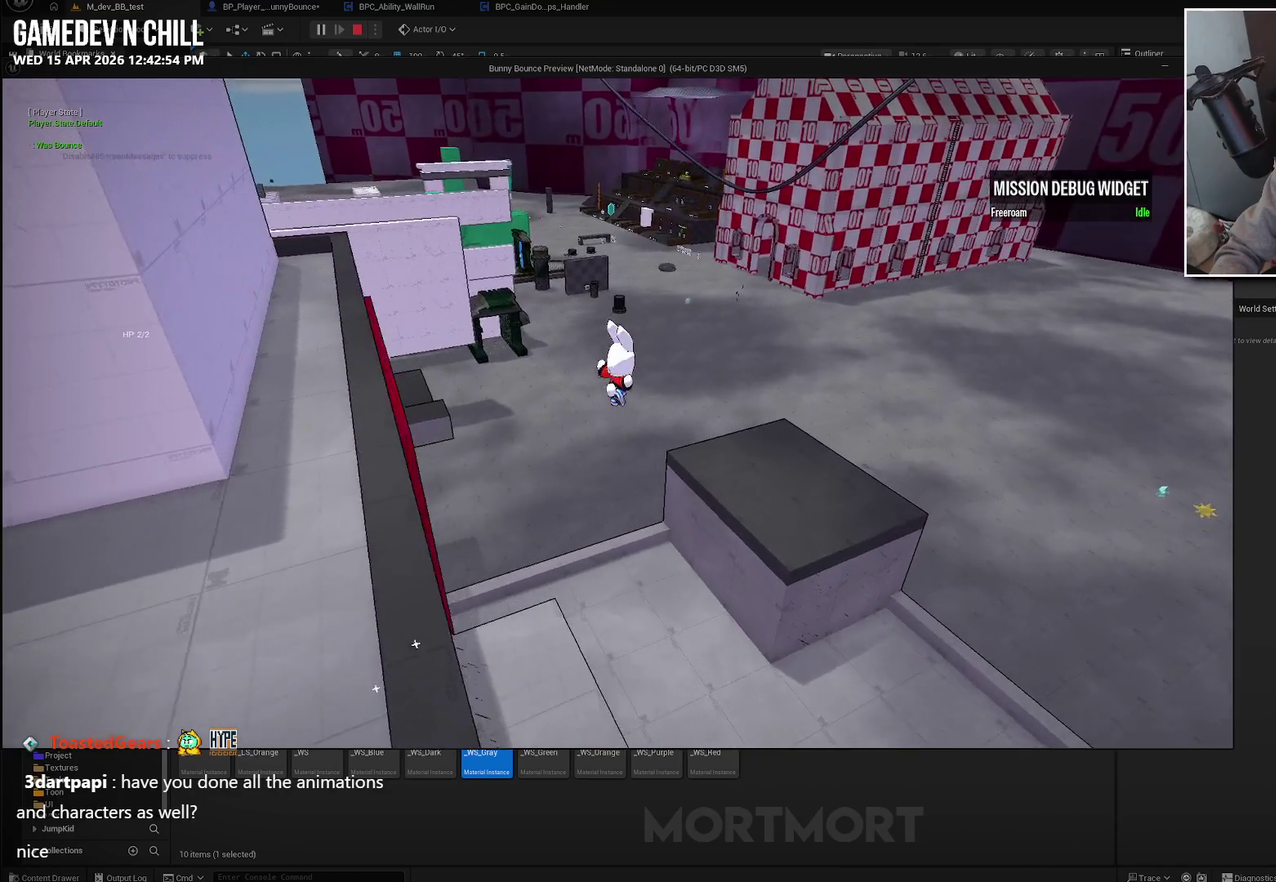
{"buttons": ["B"], "left_stick": "up-right", "right_stick": "center", "events": [[83, "X", "down"], [200, "X", "up"], [383, "B", "down"]]}
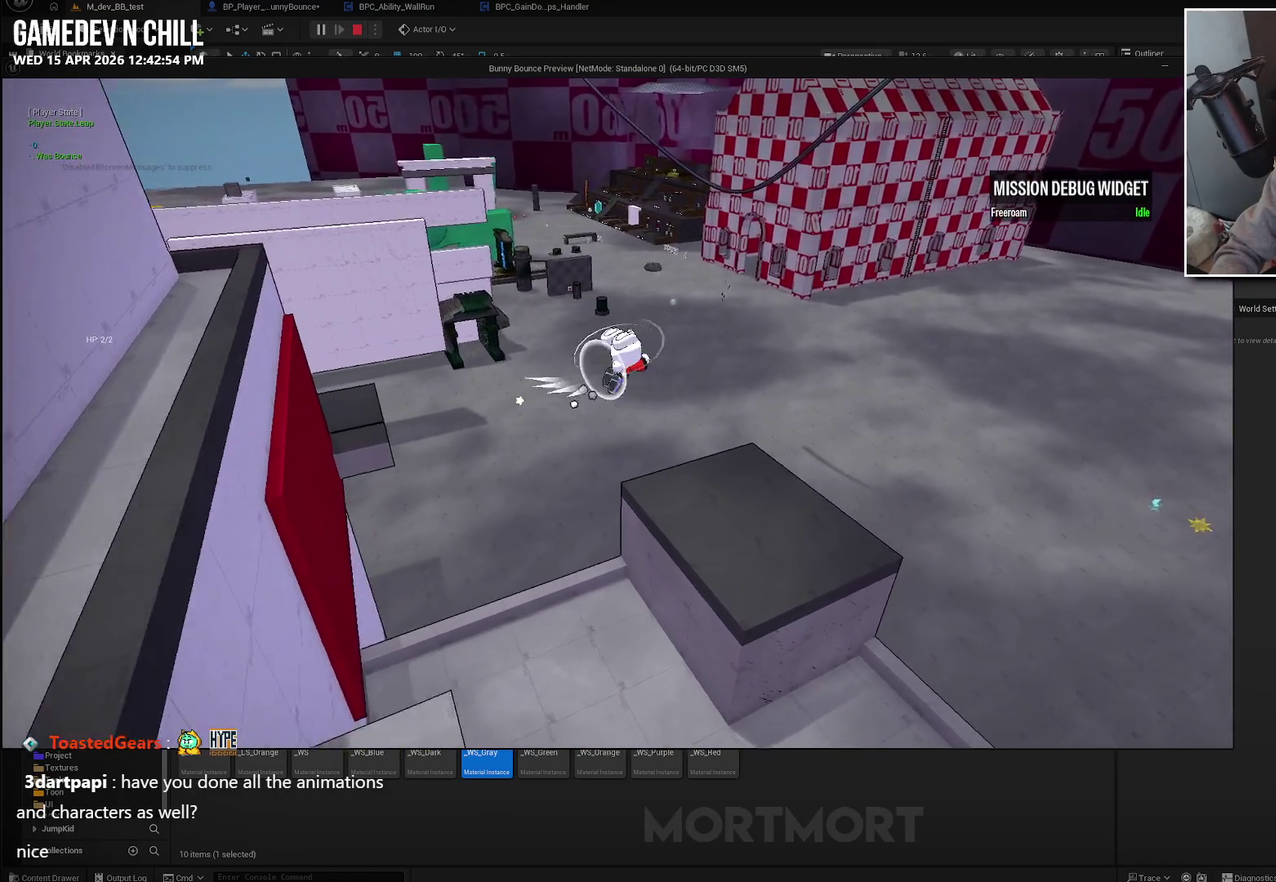
{"buttons": [], "left_stick": "center", "right_stick": "center", "events": [[17, "B", "up"], [183, "right_stick", "left"], [200, "left_stick", "center"], [267, "left_stick", "left"], [400, "right_stick", "center"], [450, "left_stick", "center"]]}
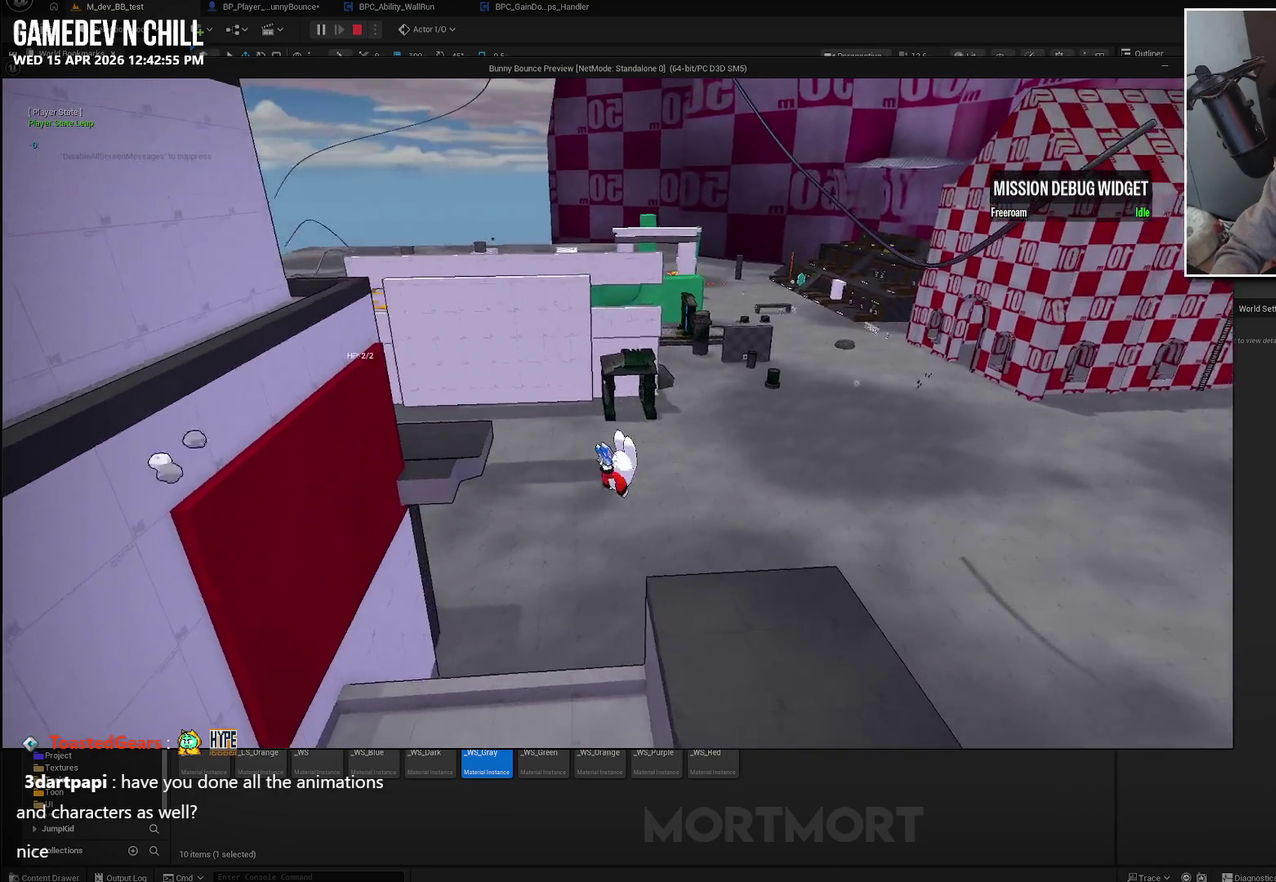
{"buttons": [], "left_stick": "right", "right_stick": "center", "events": [[17, "left_stick", "right"], [67, "right_stick", "left"], [300, "right_stick", "up-left"], [500, "right_stick", "center"]]}
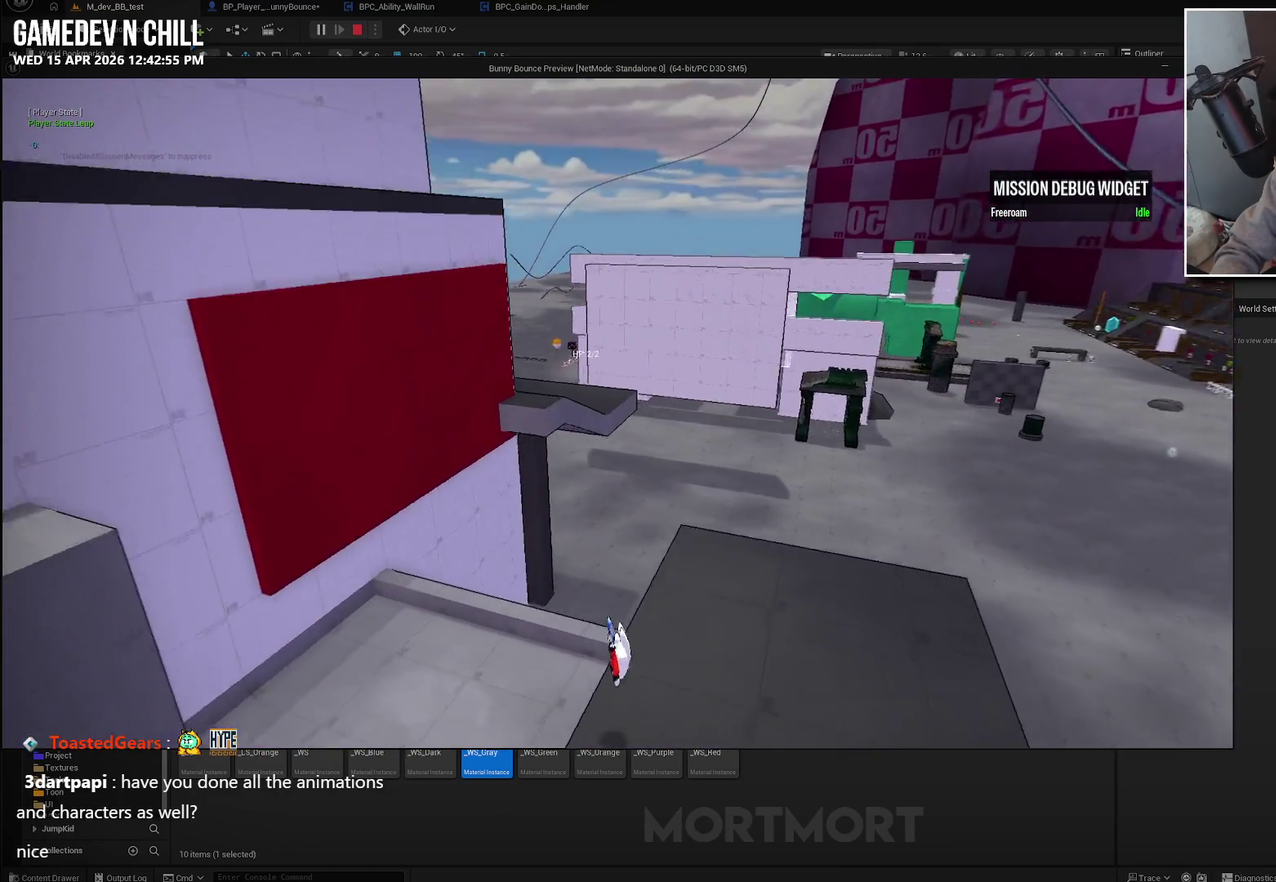
{"buttons": [], "left_stick": "up-left", "right_stick": "down-left", "events": [[133, "left_stick", "center"], [233, "A", "down"], [267, "left_stick", "left"], [367, "A", "up"], [450, "left_stick", "up-left"], [450, "right_stick", "down-left"]]}
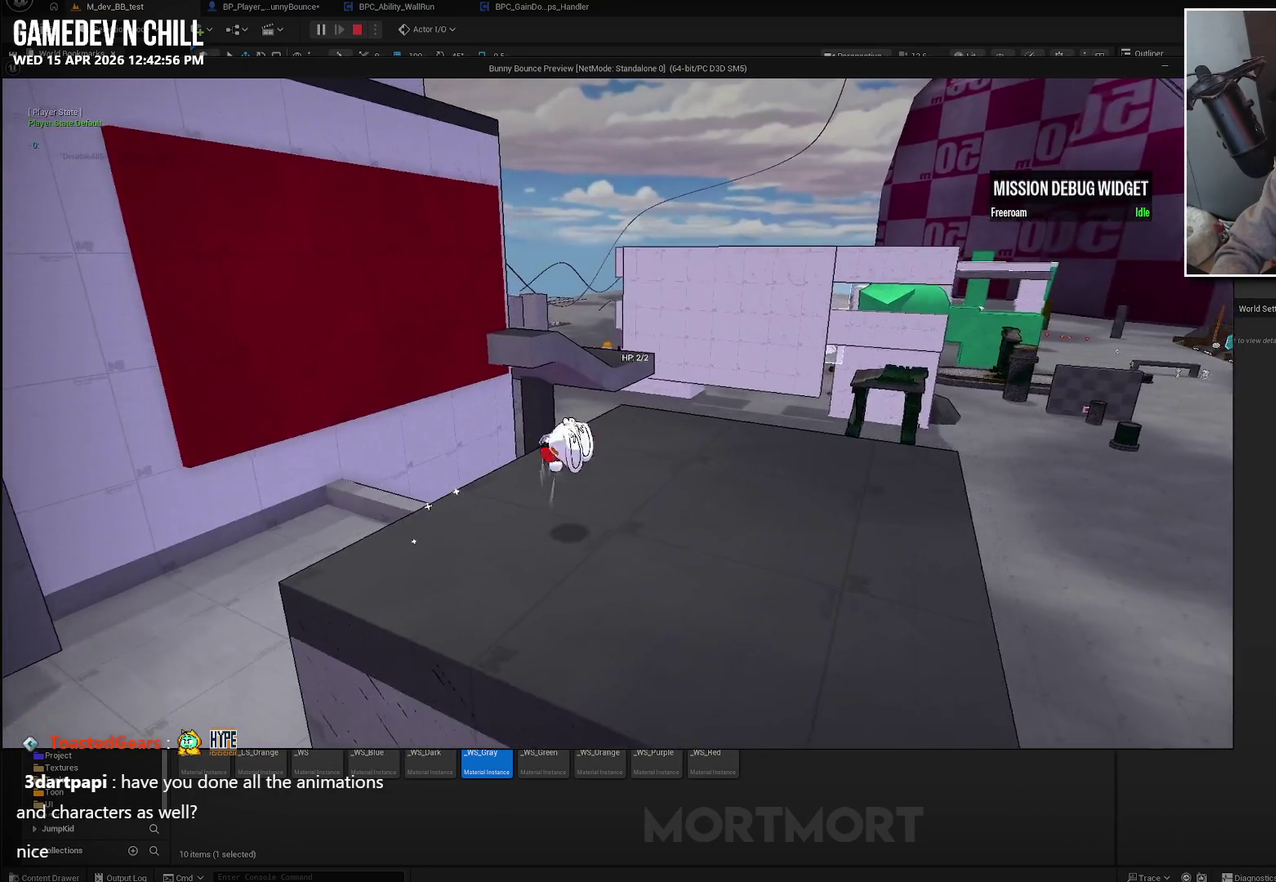
{"buttons": [], "left_stick": "left", "right_stick": "center", "events": [[33, "left_stick", "center"], [83, "right_stick", "left"], [167, "right_stick", "up-left"], [183, "left_stick", "down"], [400, "left_stick", "down-left"], [417, "right_stick", "center"], [483, "left_stick", "left"]]}
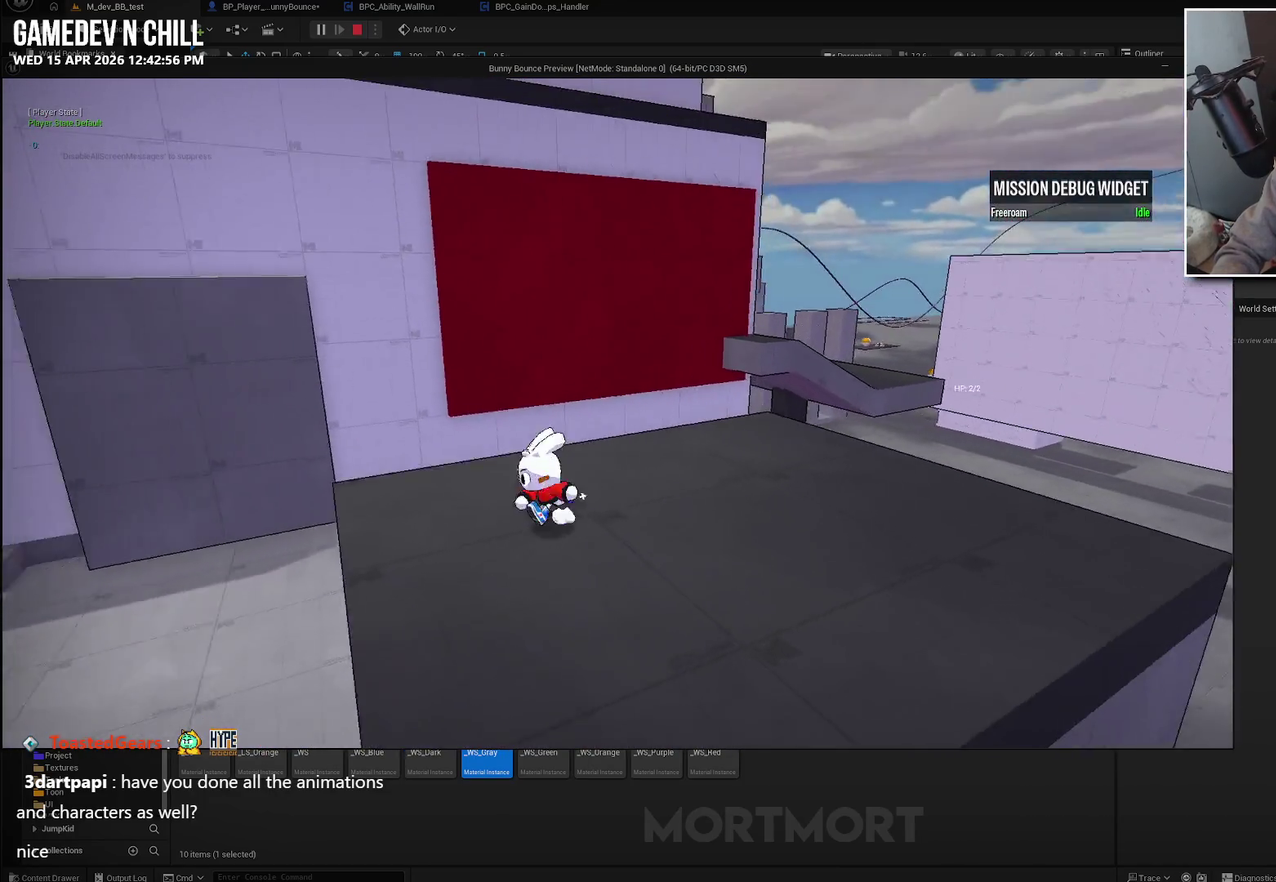
{"buttons": [], "left_stick": "up", "right_stick": "center", "events": [[50, "left_stick", "up-left"], [83, "right_stick", "down-right"], [133, "right_stick", "right"], [283, "right_stick", "center"], [433, "left_stick", "up"]]}
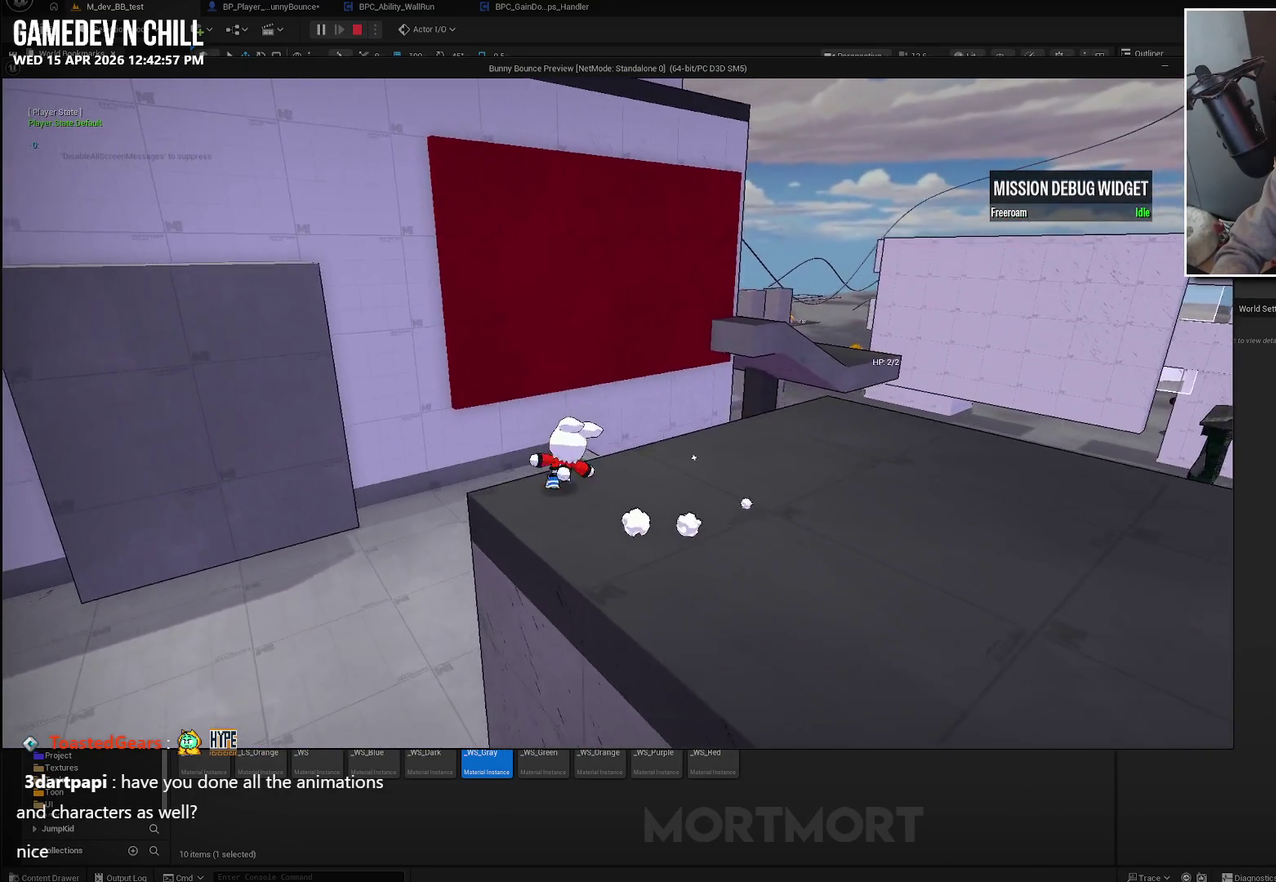
{"buttons": ["A"], "left_stick": "up", "right_stick": "center", "events": [[50, "L2", "down"], [133, "A", "down"], [250, "L2", "up"]]}
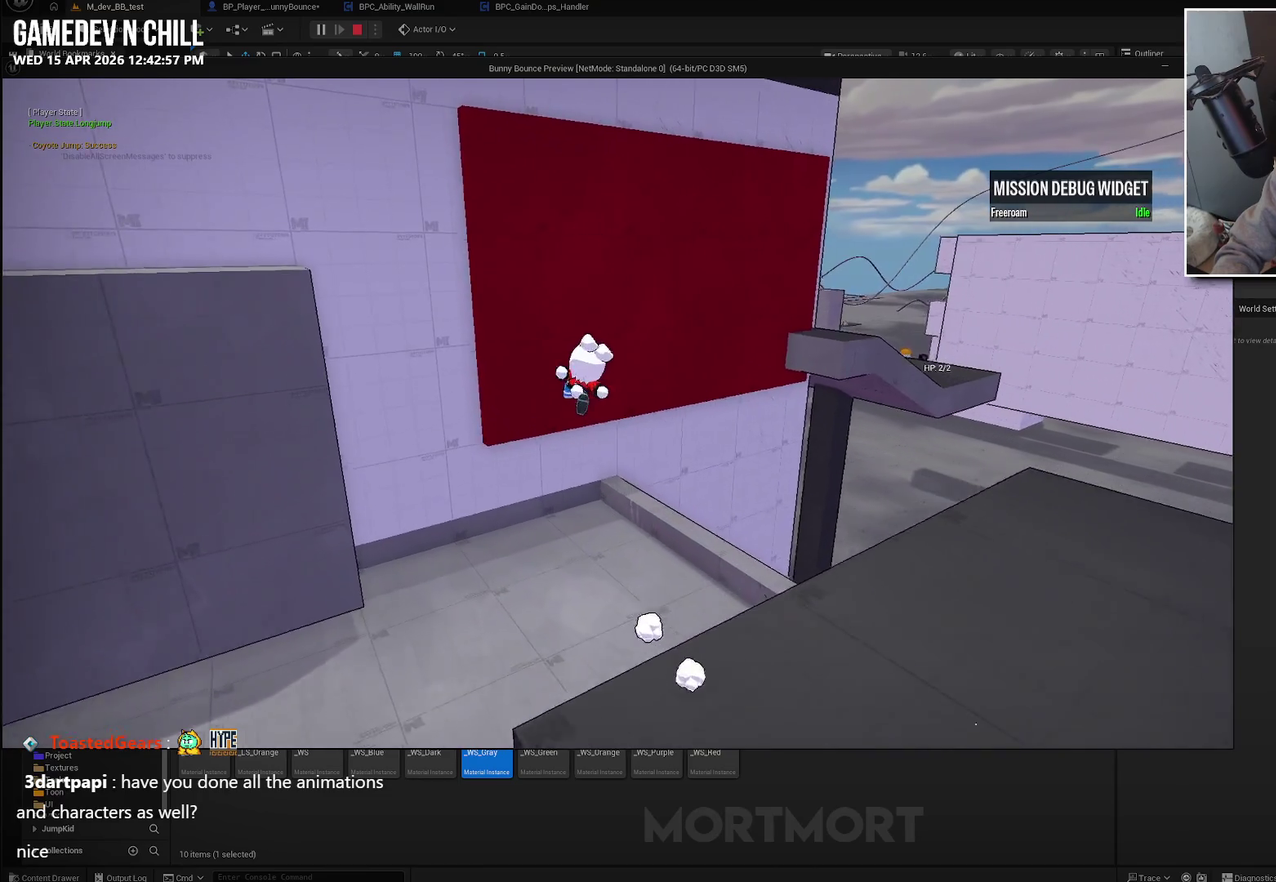
{"buttons": ["X"], "left_stick": "up", "right_stick": "center", "events": [[367, "X", "down"], [483, "A", "up"]]}
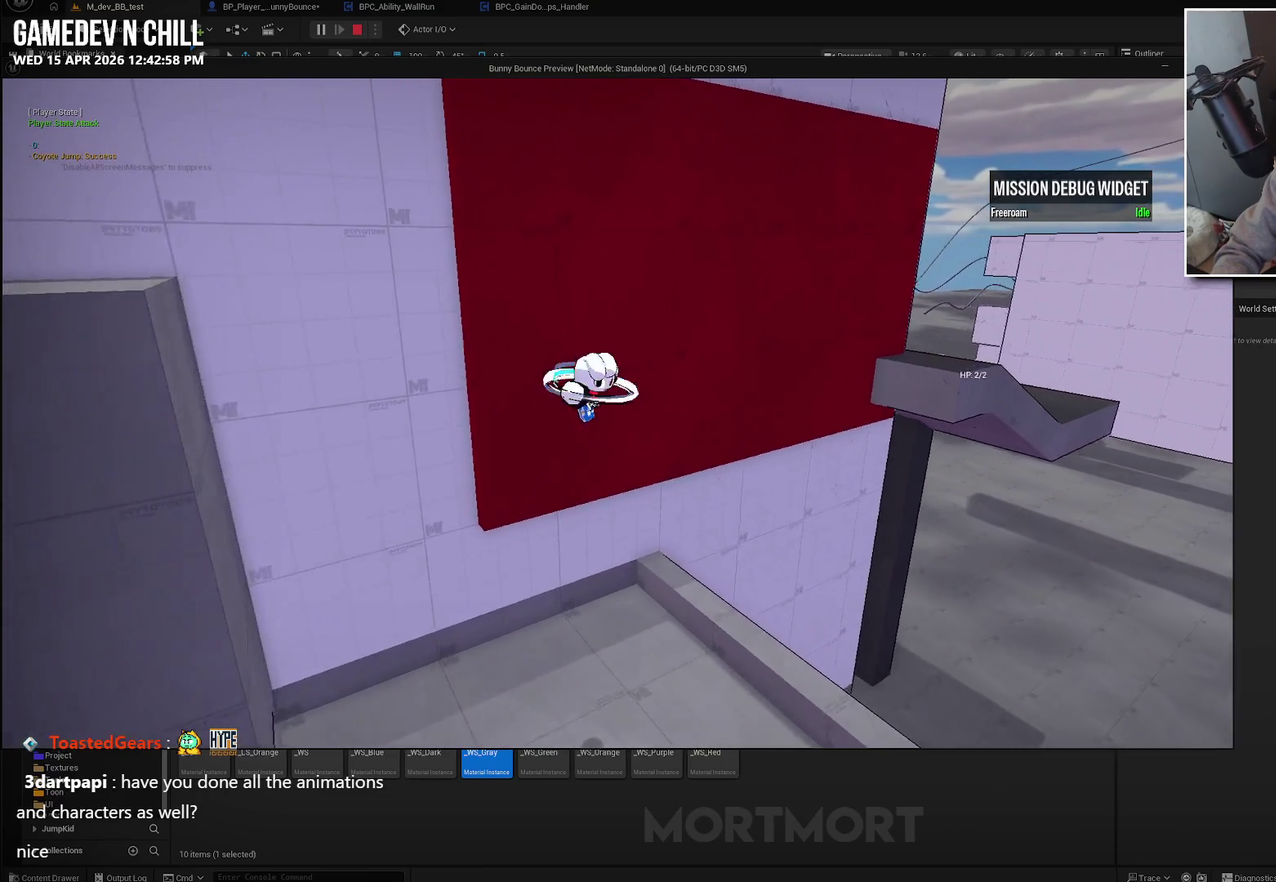
{"buttons": [], "left_stick": "up", "right_stick": "center", "events": [[50, "X", "up"], [283, "B", "down"], [433, "B", "up"]]}
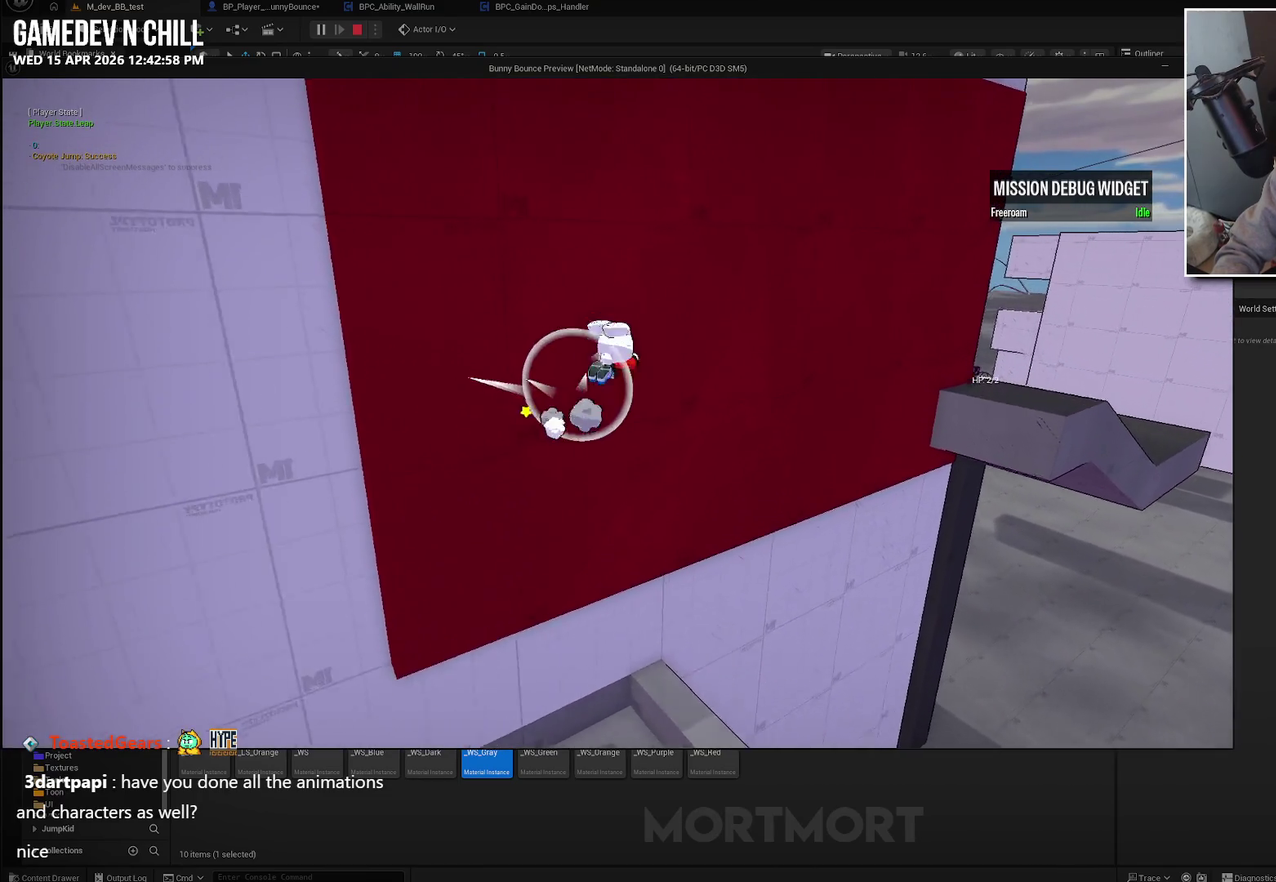
{"buttons": [], "left_stick": "up", "right_stick": "center", "events": []}